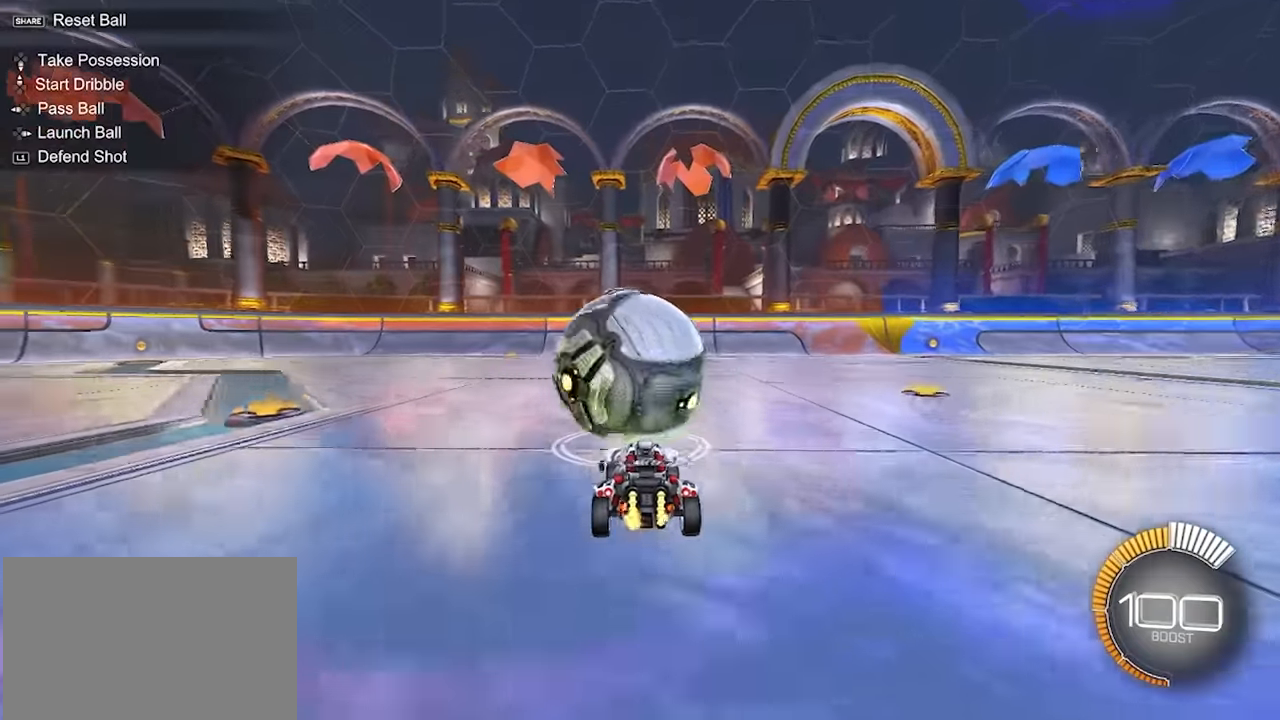
Gameplay with a controller (PlayStation layout); each line is a JSON object with the inputs held at the frame after it. "events" lists button and stick changes between this image and that frame as [ms after this image, input, new state], when the widget could be followed in between. Not read: right_stick.
{"buttons": ["TRIANGLE"], "left_stick": "up-right", "events": [[100, "left_stick", "up-right"], [150, "L2", "down"], [200, "L2", "up"], [400, "TRIANGLE", "down"]]}
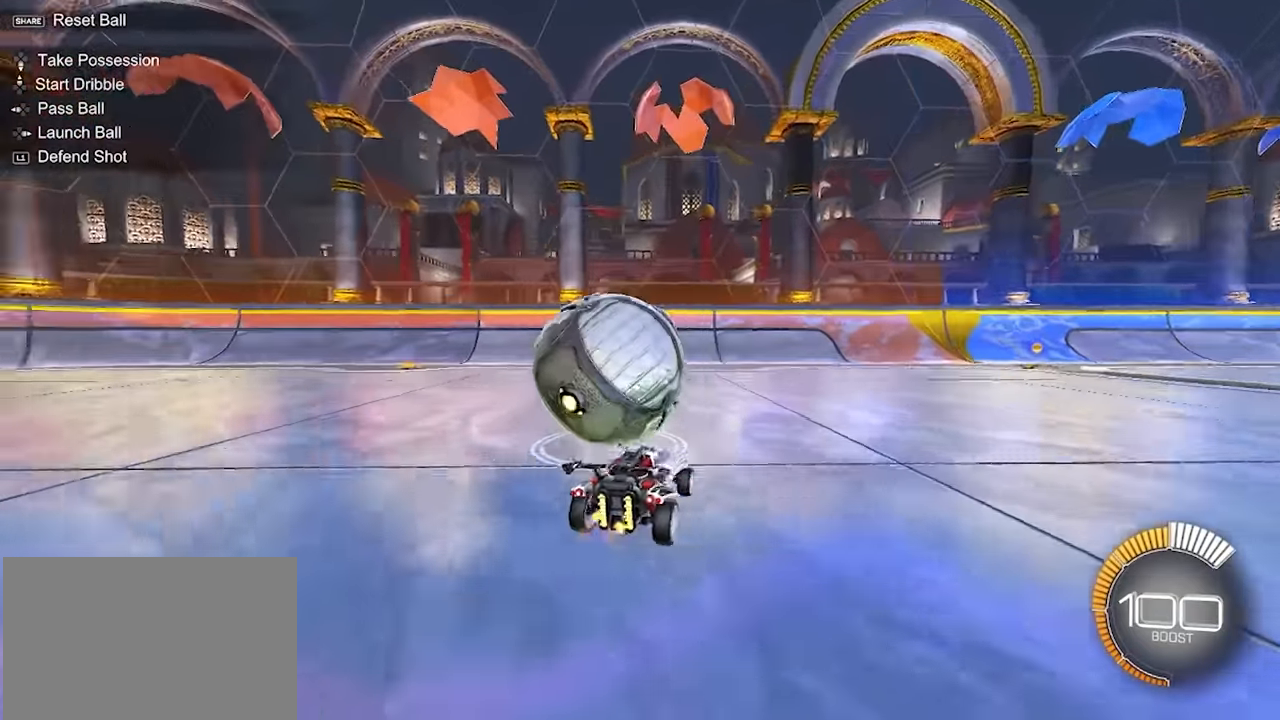
{"buttons": [], "left_stick": "center", "events": [[16, "TRIANGLE", "up"], [33, "left_stick", "center"], [250, "left_stick", "up-left"], [400, "left_stick", "center"]]}
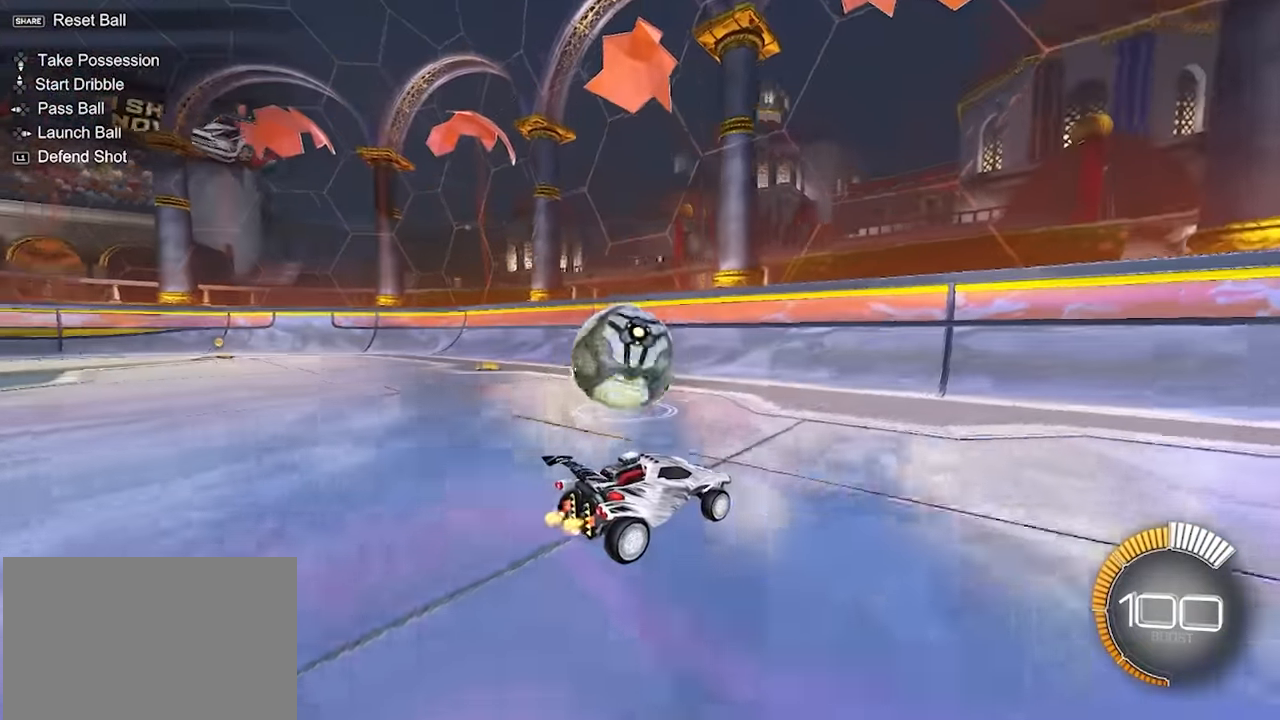
{"buttons": [], "left_stick": "up-left", "events": [[50, "left_stick", "up"], [266, "left_stick", "center"], [316, "left_stick", "up"], [383, "left_stick", "up-left"]]}
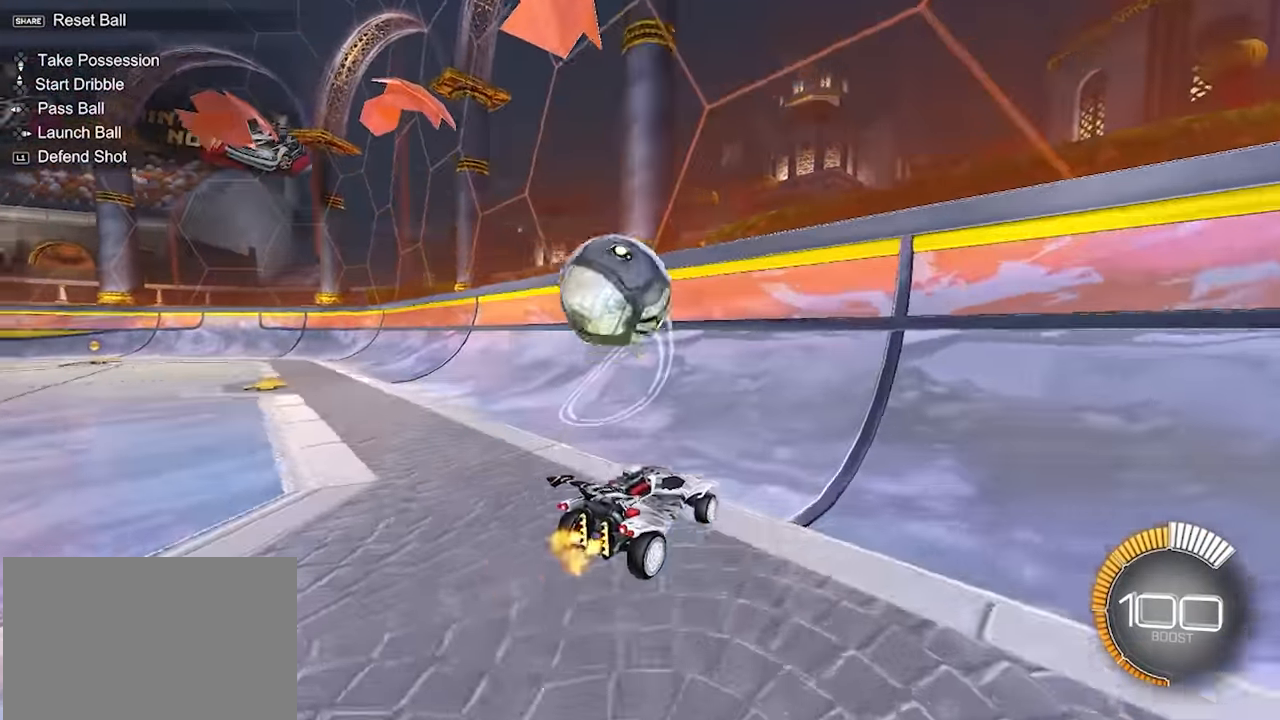
{"buttons": [], "left_stick": "up-left", "events": [[33, "L2", "down"], [66, "left_stick", "up"], [283, "L2", "up"], [316, "left_stick", "up-left"]]}
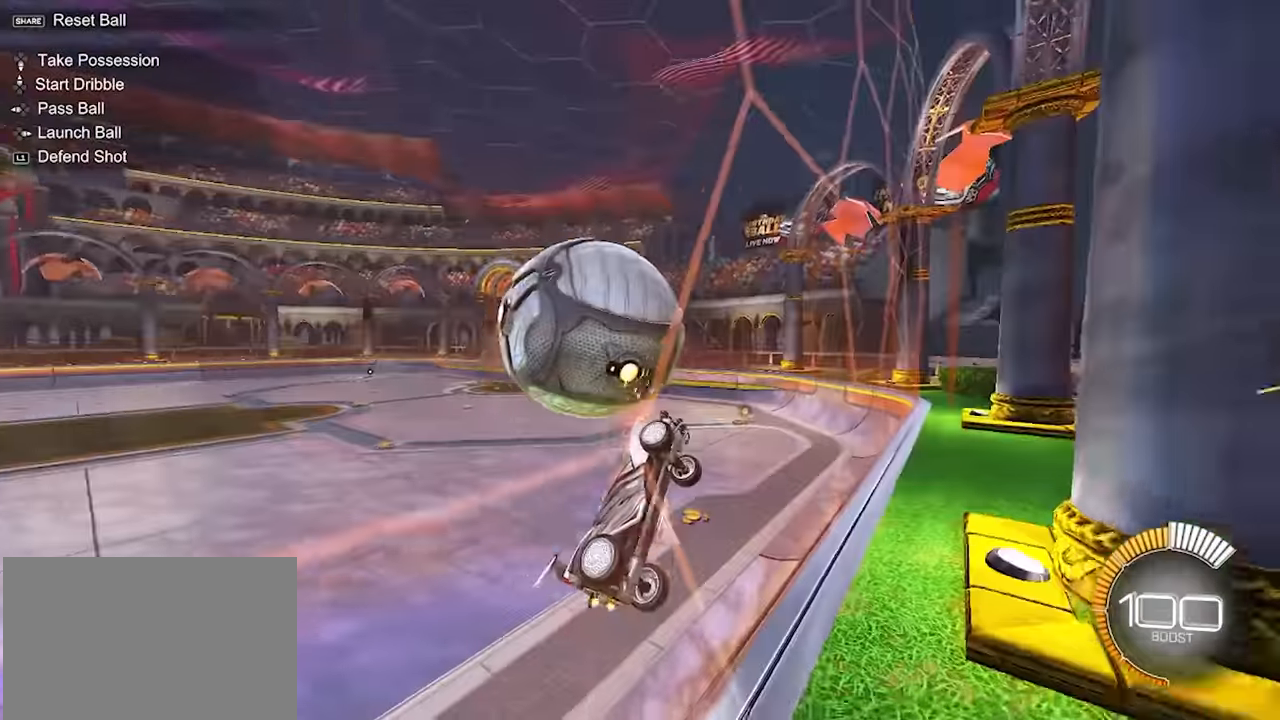
{"buttons": ["SQUARE", "L2"], "left_stick": "up-left", "events": [[16, "CROSS", "down"], [33, "left_stick", "down-right"], [66, "SQUARE", "down"], [200, "CROSS", "up"], [283, "left_stick", "up-right"], [333, "left_stick", "up-left"], [483, "L2", "down"]]}
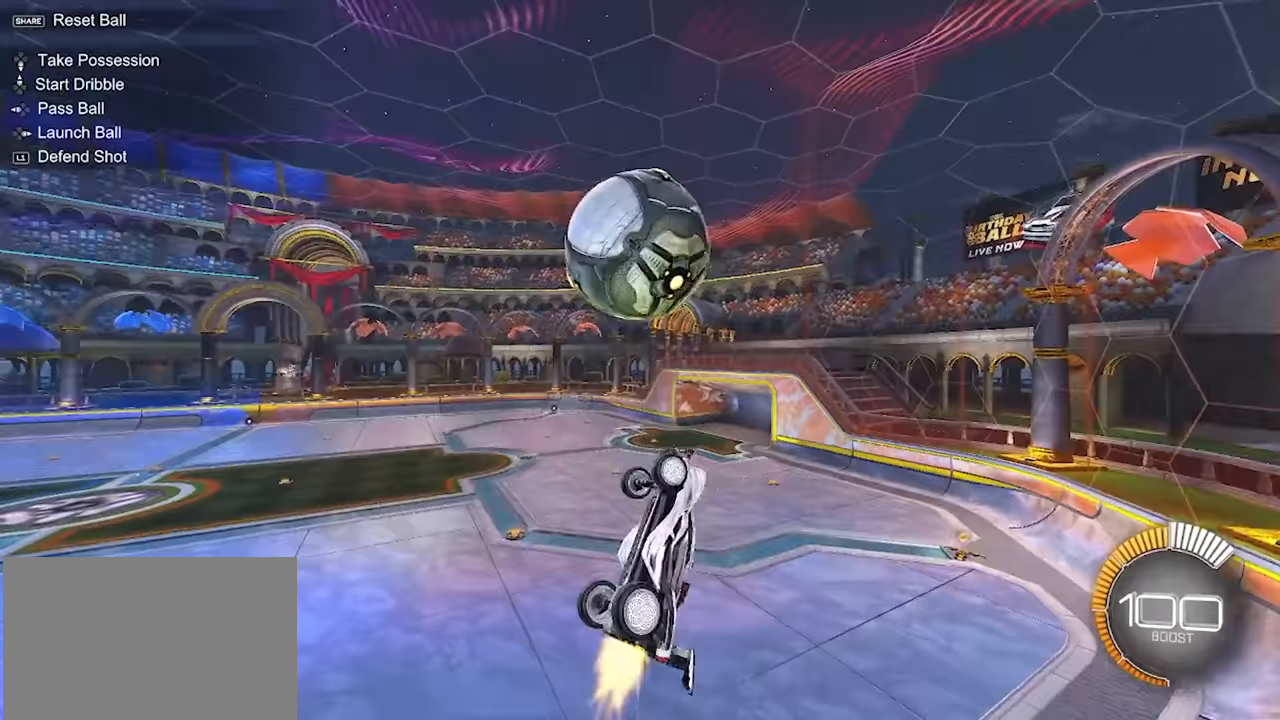
{"buttons": ["SQUARE", "L2"], "left_stick": "down-left", "events": [[50, "left_stick", "center"], [150, "L2", "up"], [217, "L2", "down"], [500, "left_stick", "down-left"]]}
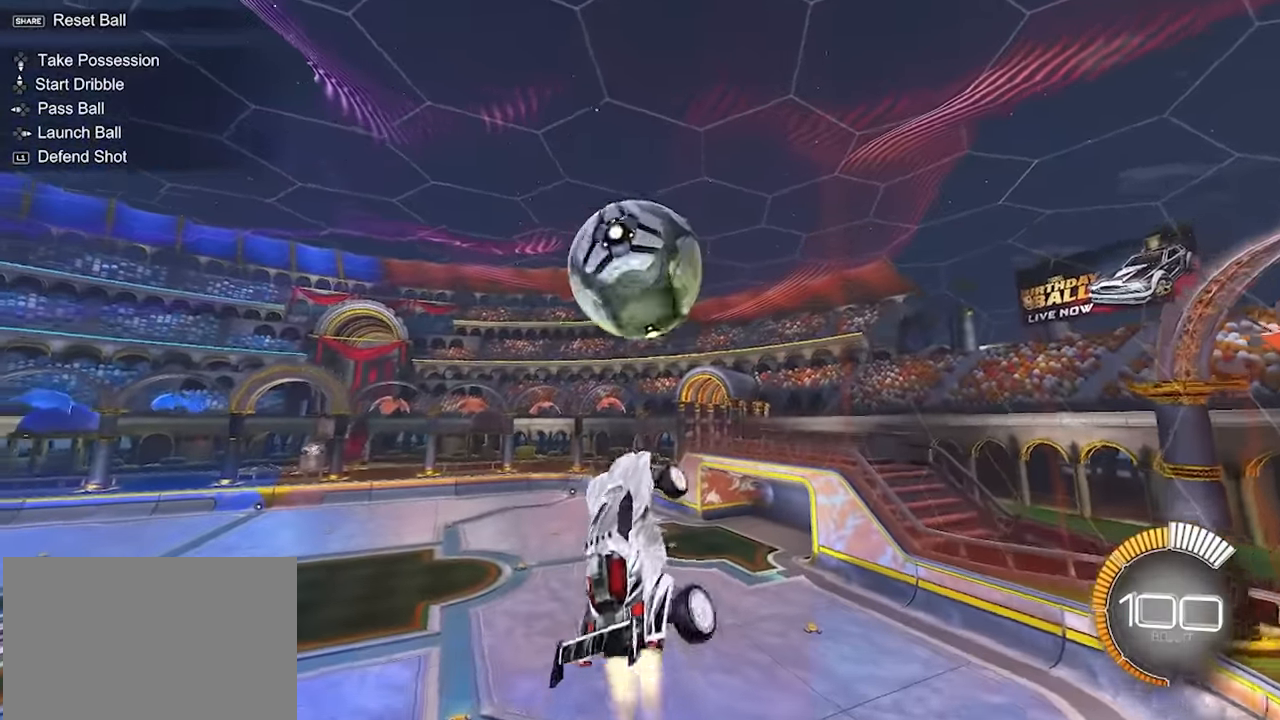
{"buttons": [], "left_stick": "center", "events": [[83, "L2", "up"], [100, "left_stick", "down"], [183, "L2", "down"], [200, "SQUARE", "up"], [433, "left_stick", "center"], [450, "L2", "up"]]}
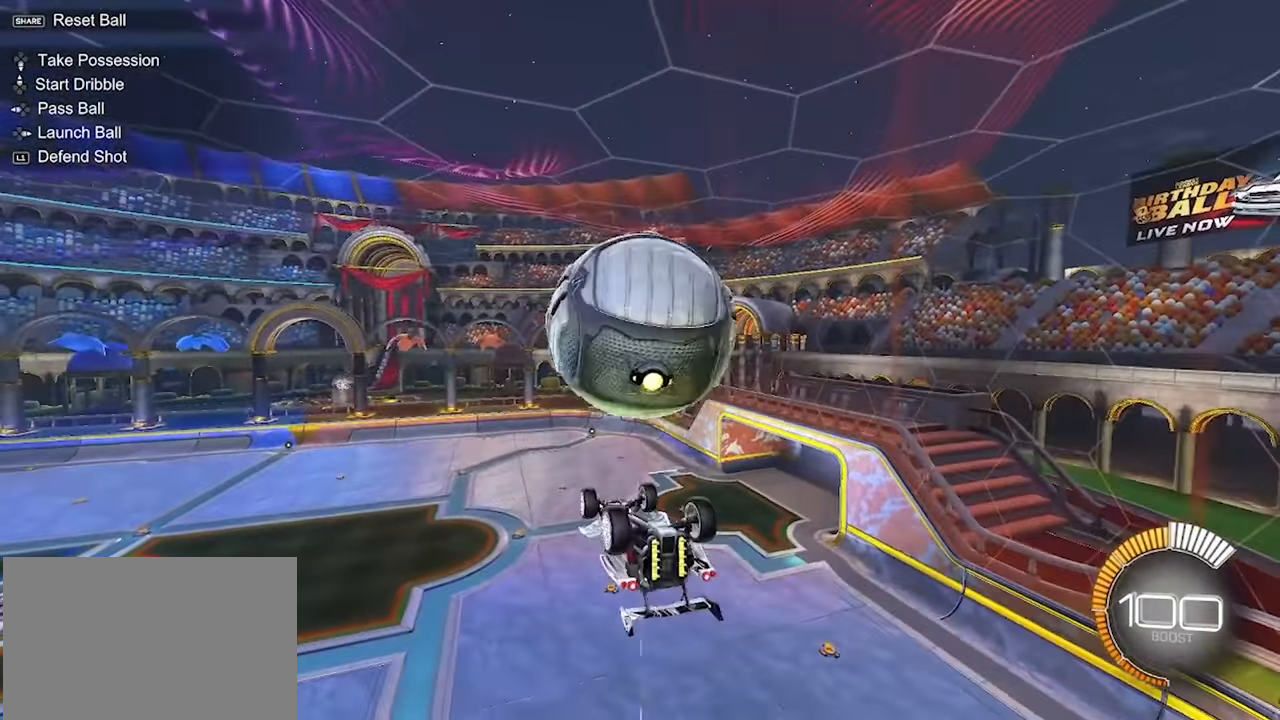
{"buttons": [], "left_stick": "down-left", "events": [[183, "SQUARE", "down"], [200, "left_stick", "up-left"], [450, "left_stick", "down-left"], [483, "SQUARE", "up"]]}
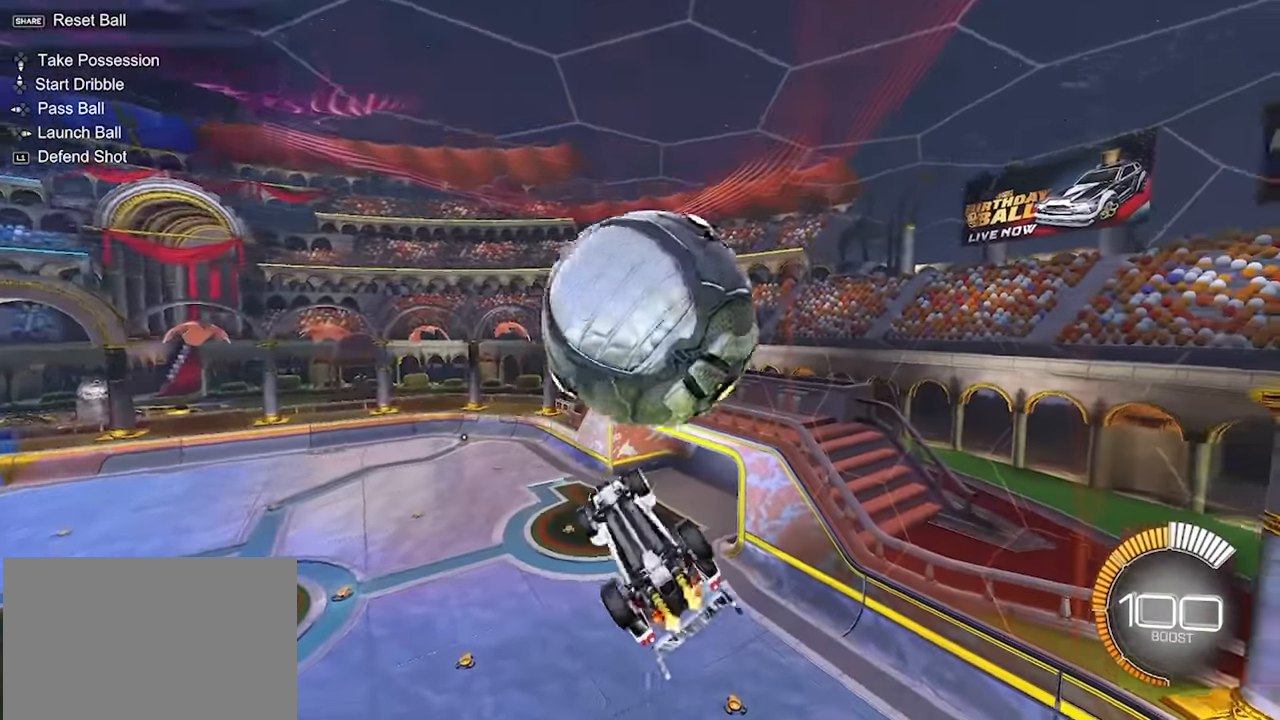
{"buttons": ["SQUARE", "L2"], "left_stick": "down", "events": [[50, "left_stick", "down"], [133, "SQUARE", "down"], [300, "SQUARE", "up"], [383, "L2", "down"], [483, "SQUARE", "down"]]}
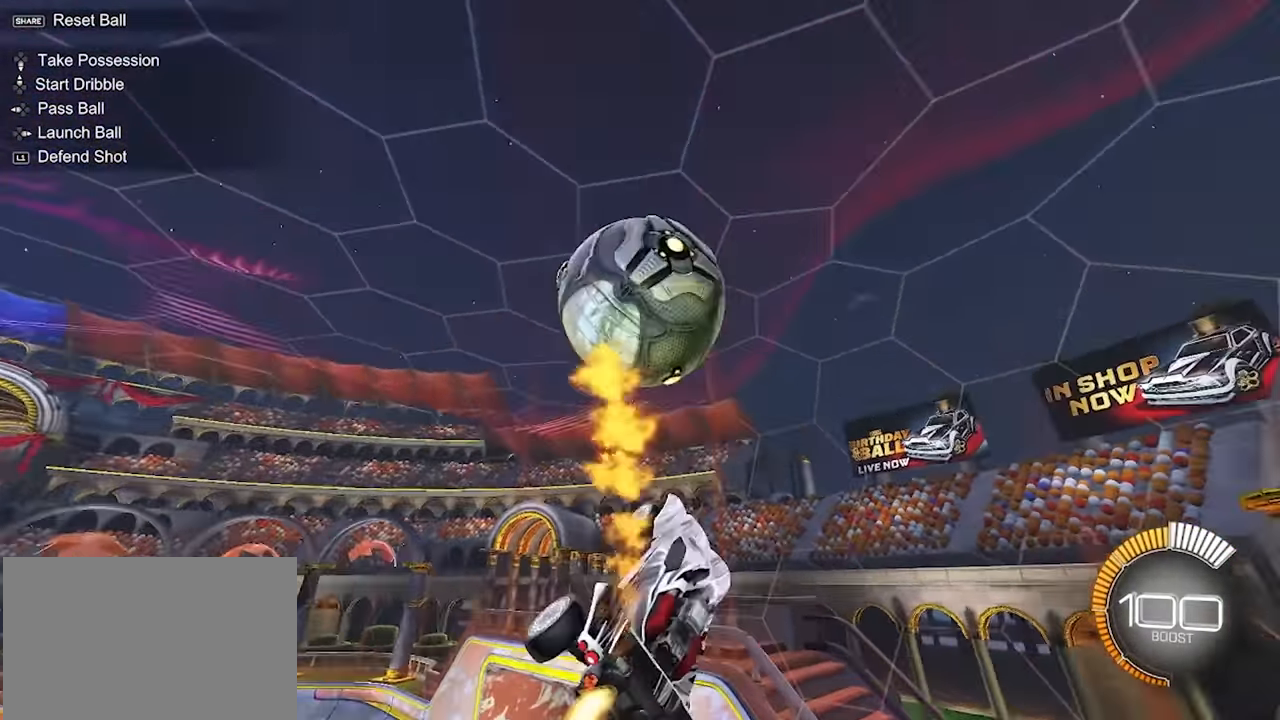
{"buttons": ["L2"], "left_stick": "down", "events": [[100, "left_stick", "left"], [333, "left_stick", "down"], [417, "SQUARE", "up"]]}
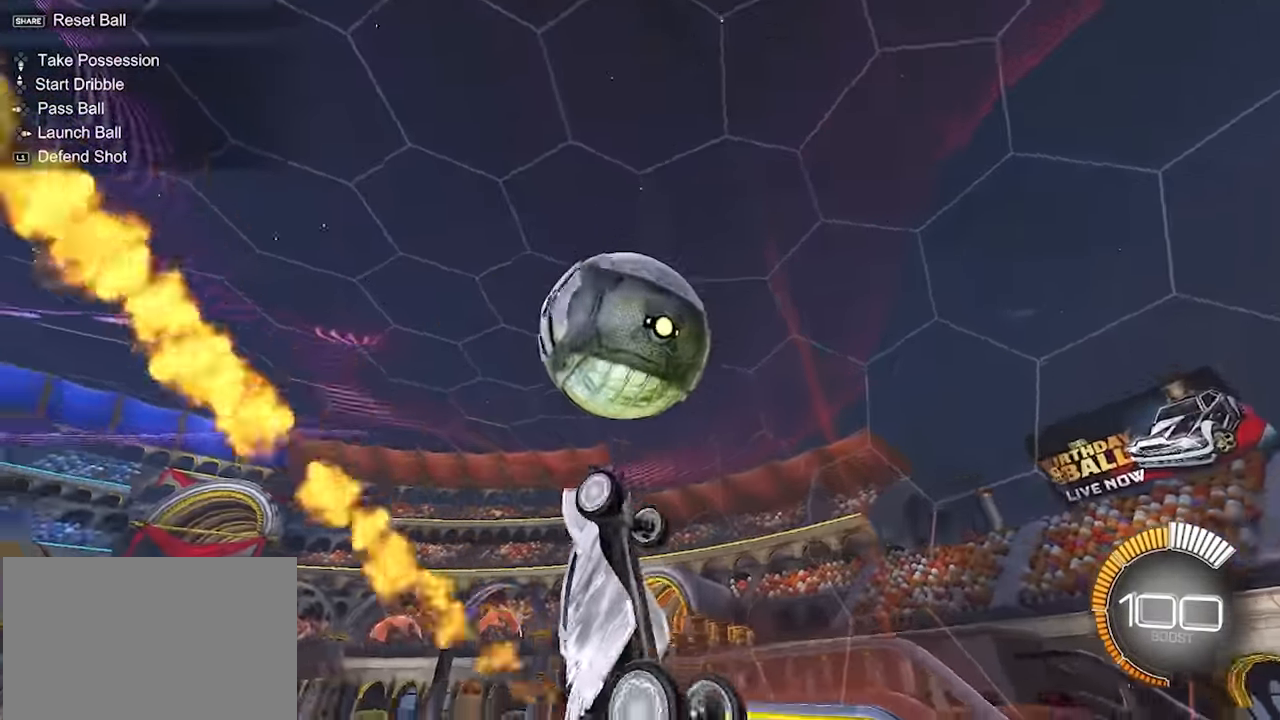
{"buttons": [], "left_stick": "down", "events": [[17, "left_stick", "down-right"], [183, "left_stick", "up"], [283, "CROSS", "down"], [333, "CROSS", "up"], [333, "L2", "up"], [400, "left_stick", "down"]]}
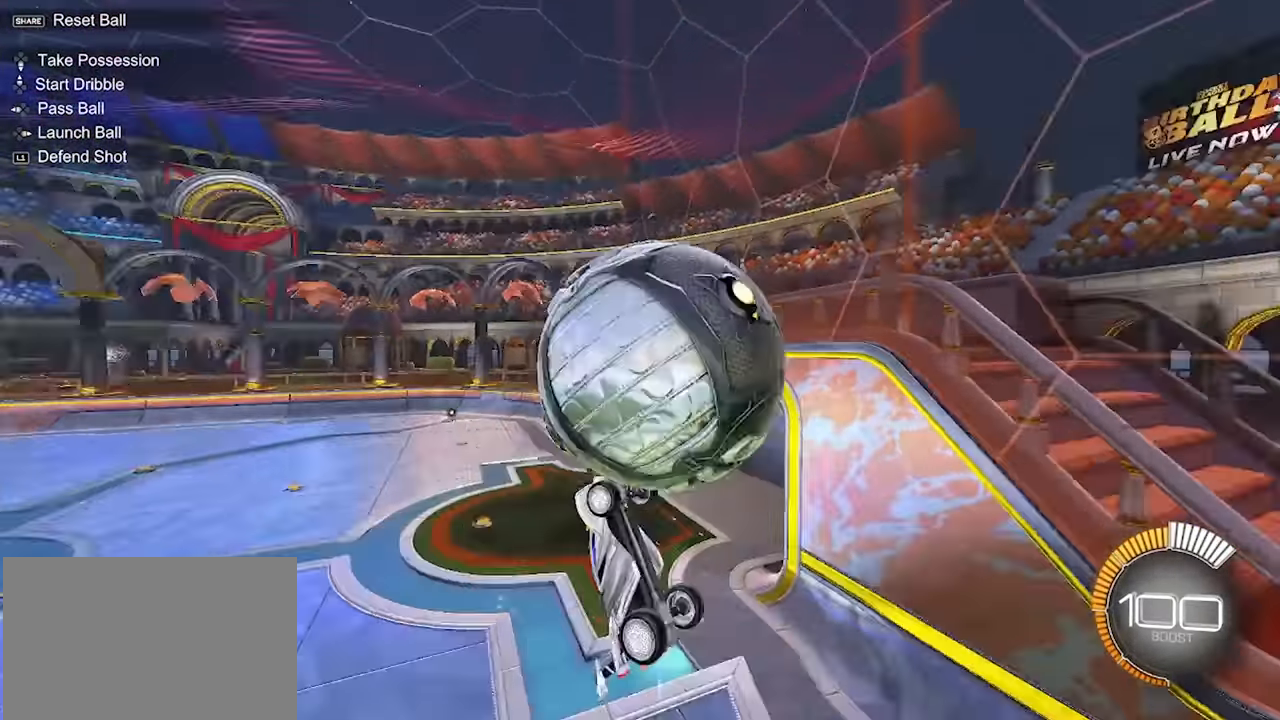
{"buttons": [], "left_stick": "down", "events": []}
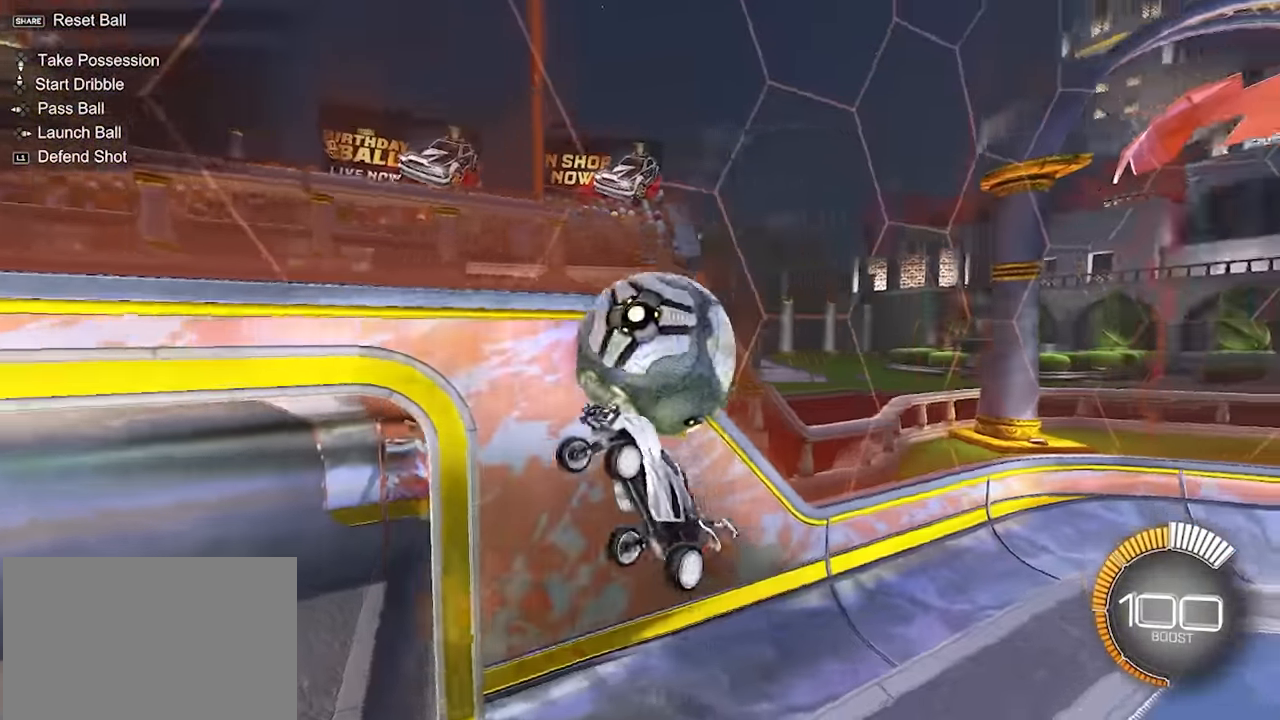
{"buttons": [], "left_stick": "center", "events": [[17, "left_stick", "down-left"], [217, "left_stick", "left"], [350, "left_stick", "center"]]}
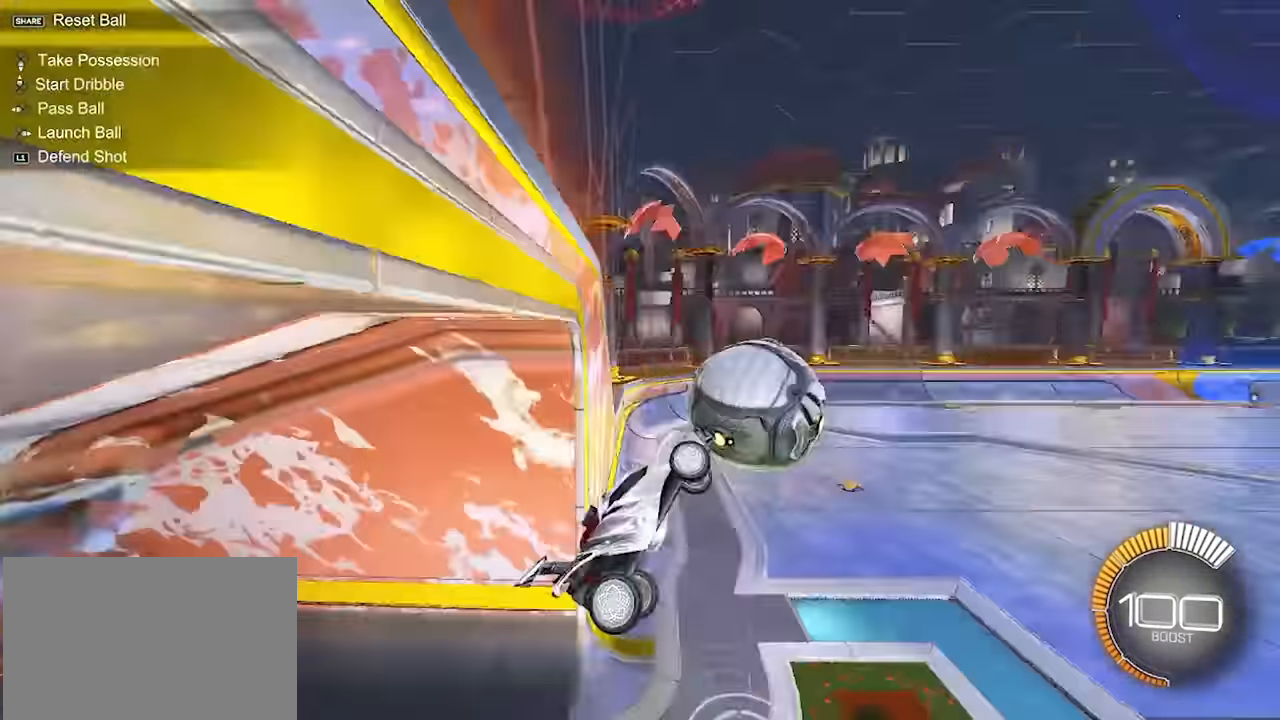
{"buttons": ["R1"], "left_stick": "down-right", "events": [[83, "left_stick", "left"], [233, "left_stick", "up-right"], [350, "R1", "down"], [483, "left_stick", "down-right"]]}
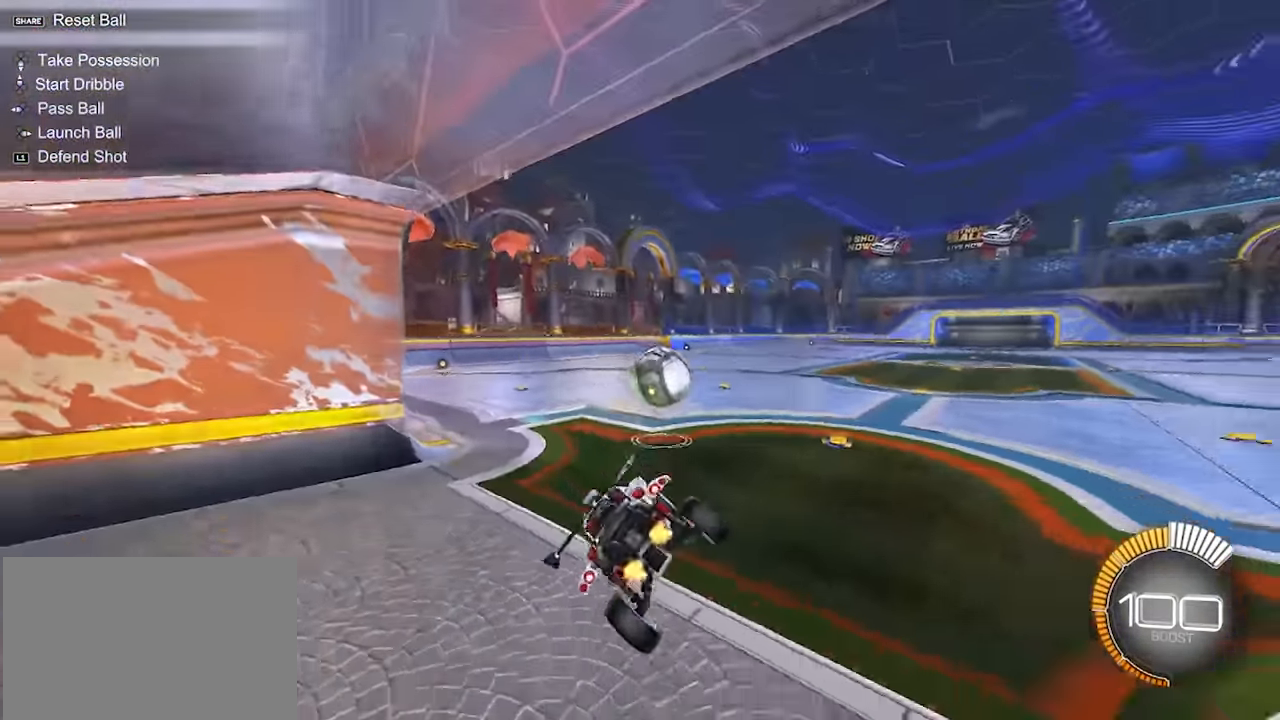
{"buttons": ["L2"], "left_stick": "up-right", "events": [[17, "L2", "down"], [17, "R1", "up"], [250, "left_stick", "up-right"], [333, "TRIANGLE", "down"], [483, "TRIANGLE", "up"]]}